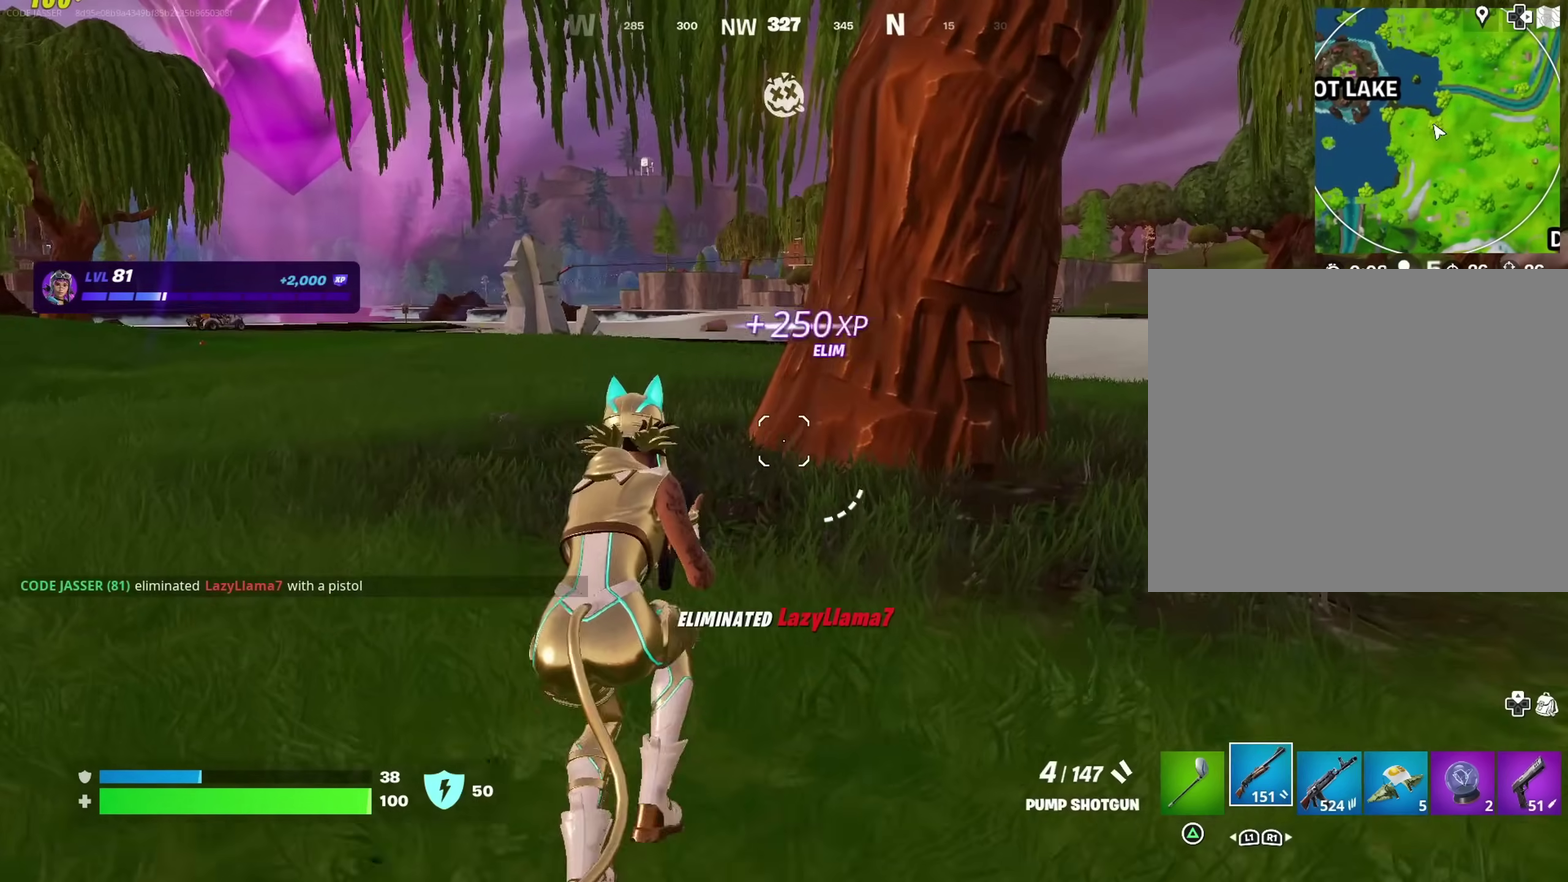
Gameplay with a controller (PlayStation layout); each line is a JSON object with the inputs held at the frame after it (dt_ms = milliseconds from this image to that frame). "events" lists button and stick changes between this image and that frame as [ms after this image, input, new state], when the widget could be followed in between. This document gives stick clicks only as held states, not as events. Not read: L1 R1.
{"dt_ms": 400, "buttons": [], "left_stick": "up-right", "right_stick": "center", "events": [[17, "left_stick", "up-right"]]}
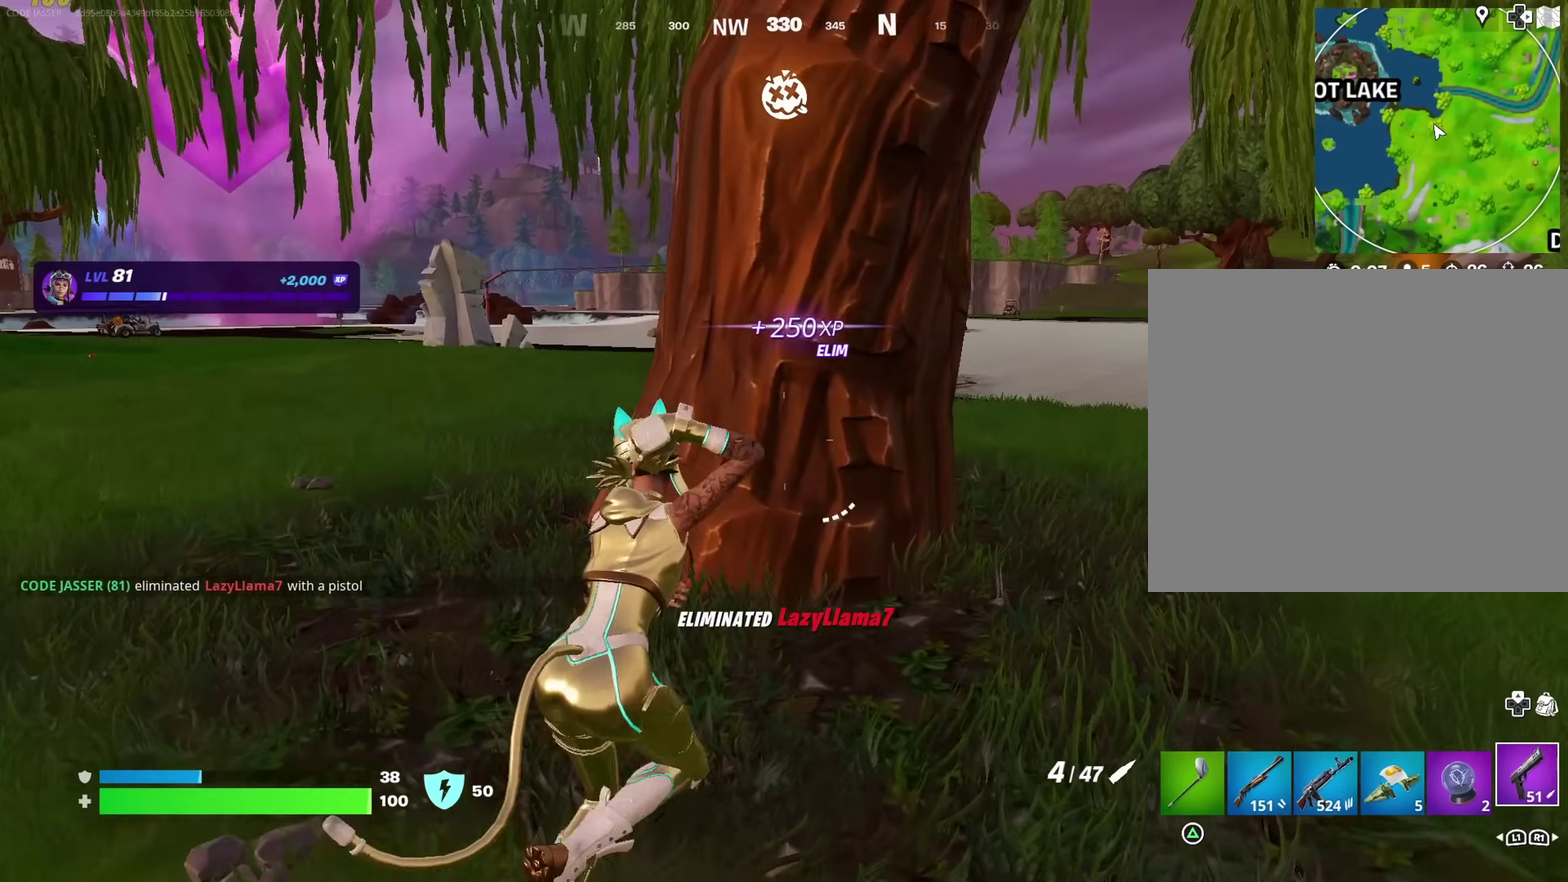
{"dt_ms": 600, "buttons": ["L2"], "left_stick": "center", "right_stick": "up-right"}
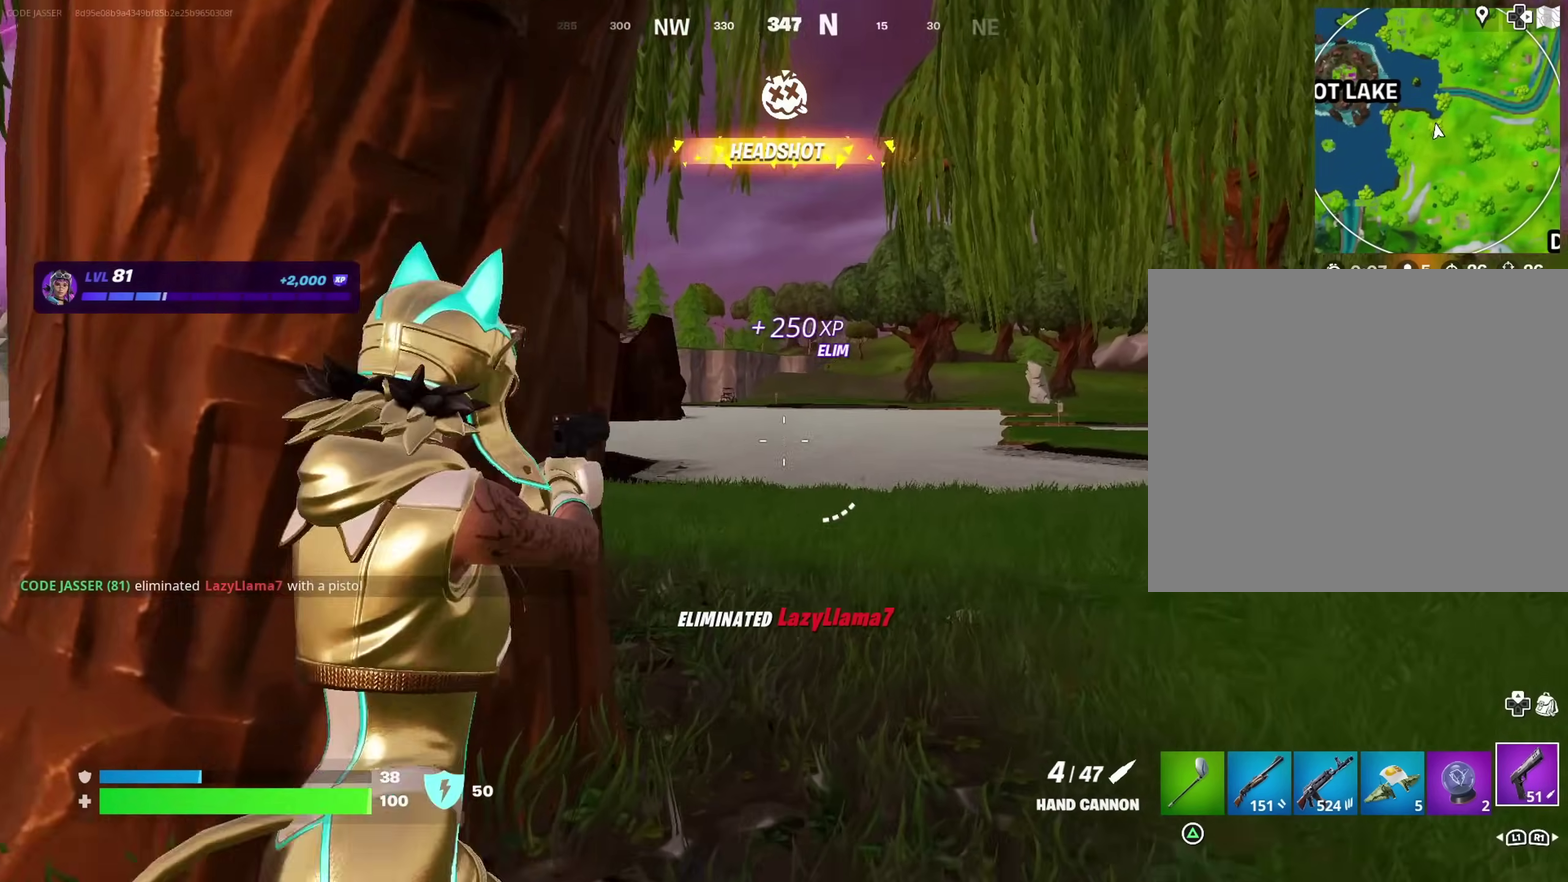
{"dt_ms": 400, "buttons": ["L2"], "left_stick": "center", "right_stick": "center", "events": [[150, "right_stick", "left"], [300, "right_stick", "center"]]}
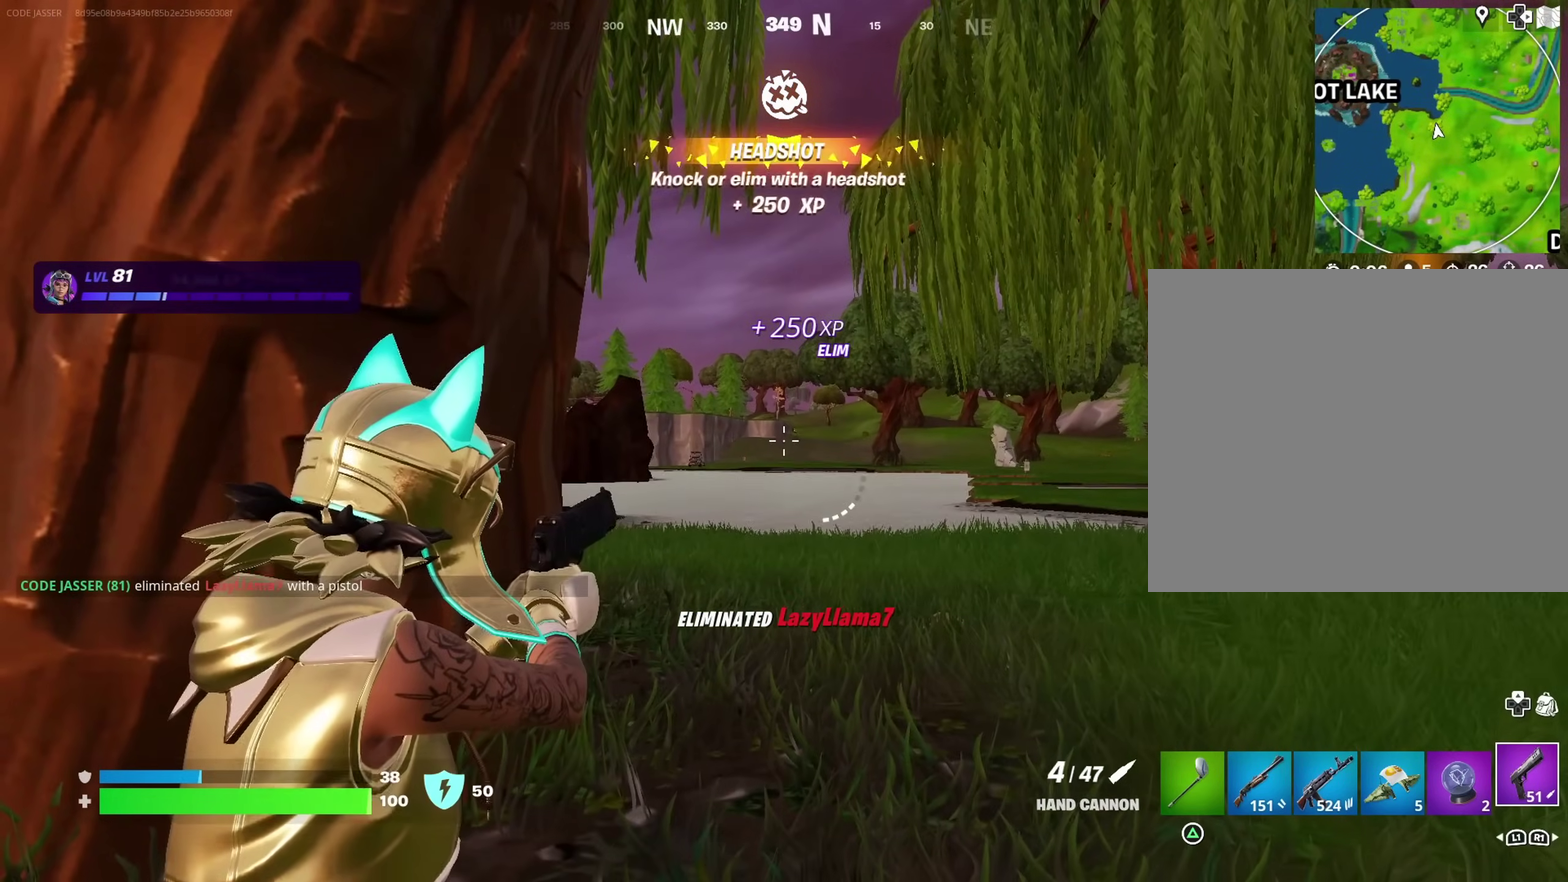
{"dt_ms": 500, "buttons": ["L2"], "left_stick": "right", "right_stick": "center", "events": [[450, "left_stick", "right"]]}
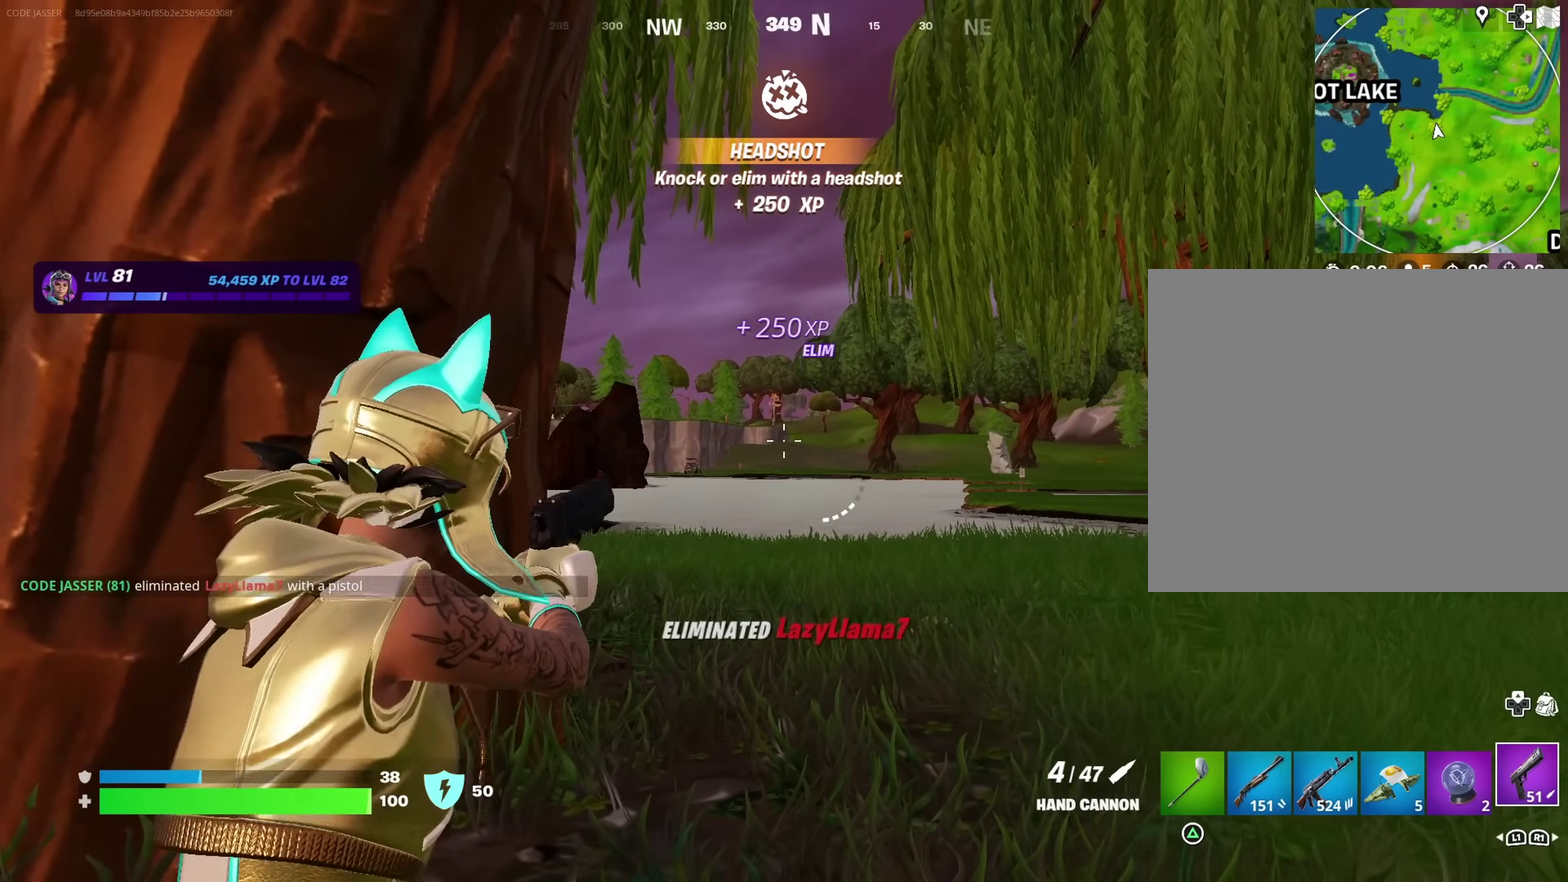
{"dt_ms": 300, "buttons": ["CROSS", "SQUARE"], "left_stick": "left", "right_stick": "center", "events": [[67, "left_stick", "center"], [267, "L2", "up"], [283, "CROSS", "down"], [283, "SQUARE", "down"], [283, "left_stick", "left"]]}
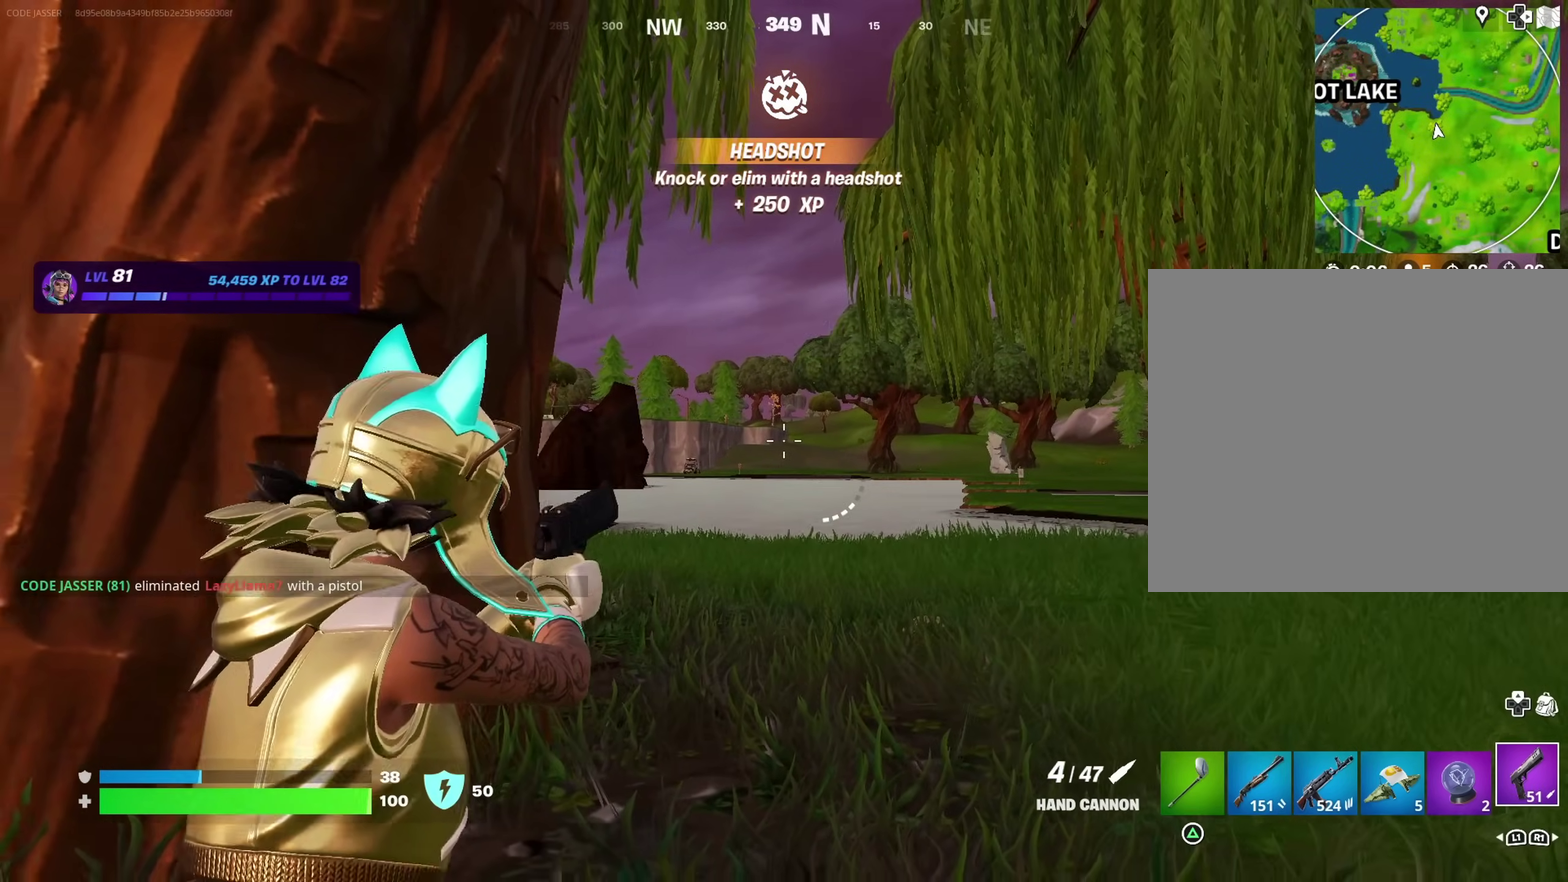
{"dt_ms": 700, "buttons": [], "left_stick": "up-left", "right_stick": "right", "events": [[33, "CROSS", "up"], [50, "SQUARE", "up"], [67, "right_stick", "down-left"], [133, "right_stick", "left"], [250, "left_stick", "up-left"], [250, "right_stick", "center"], [667, "right_stick", "right"]]}
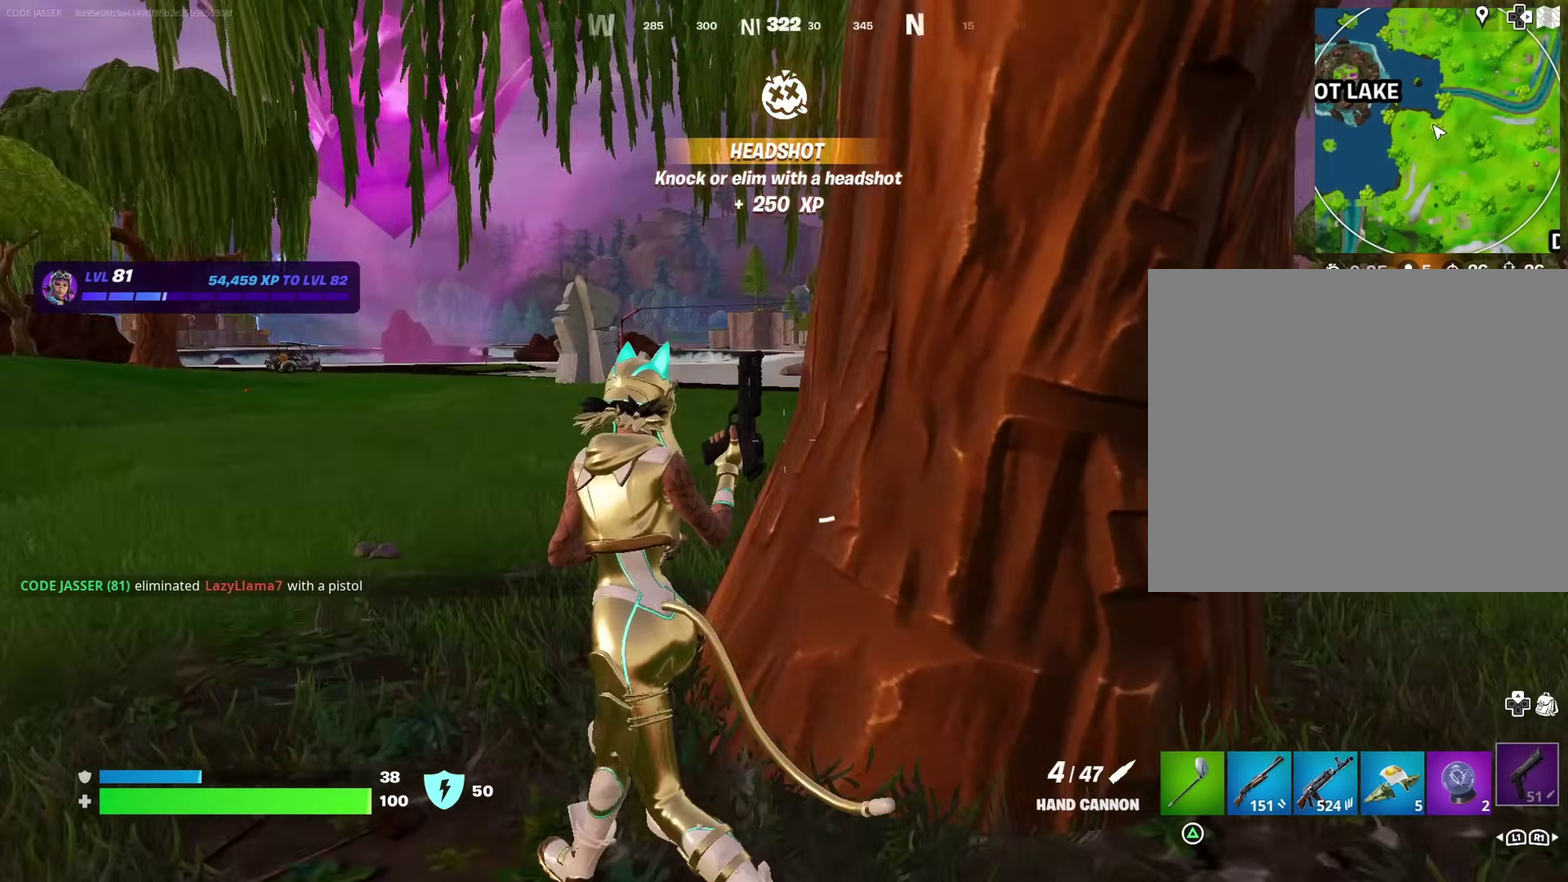
{"dt_ms": 300, "buttons": [], "left_stick": "up-left", "right_stick": "center", "events": [[150, "right_stick", "center"]]}
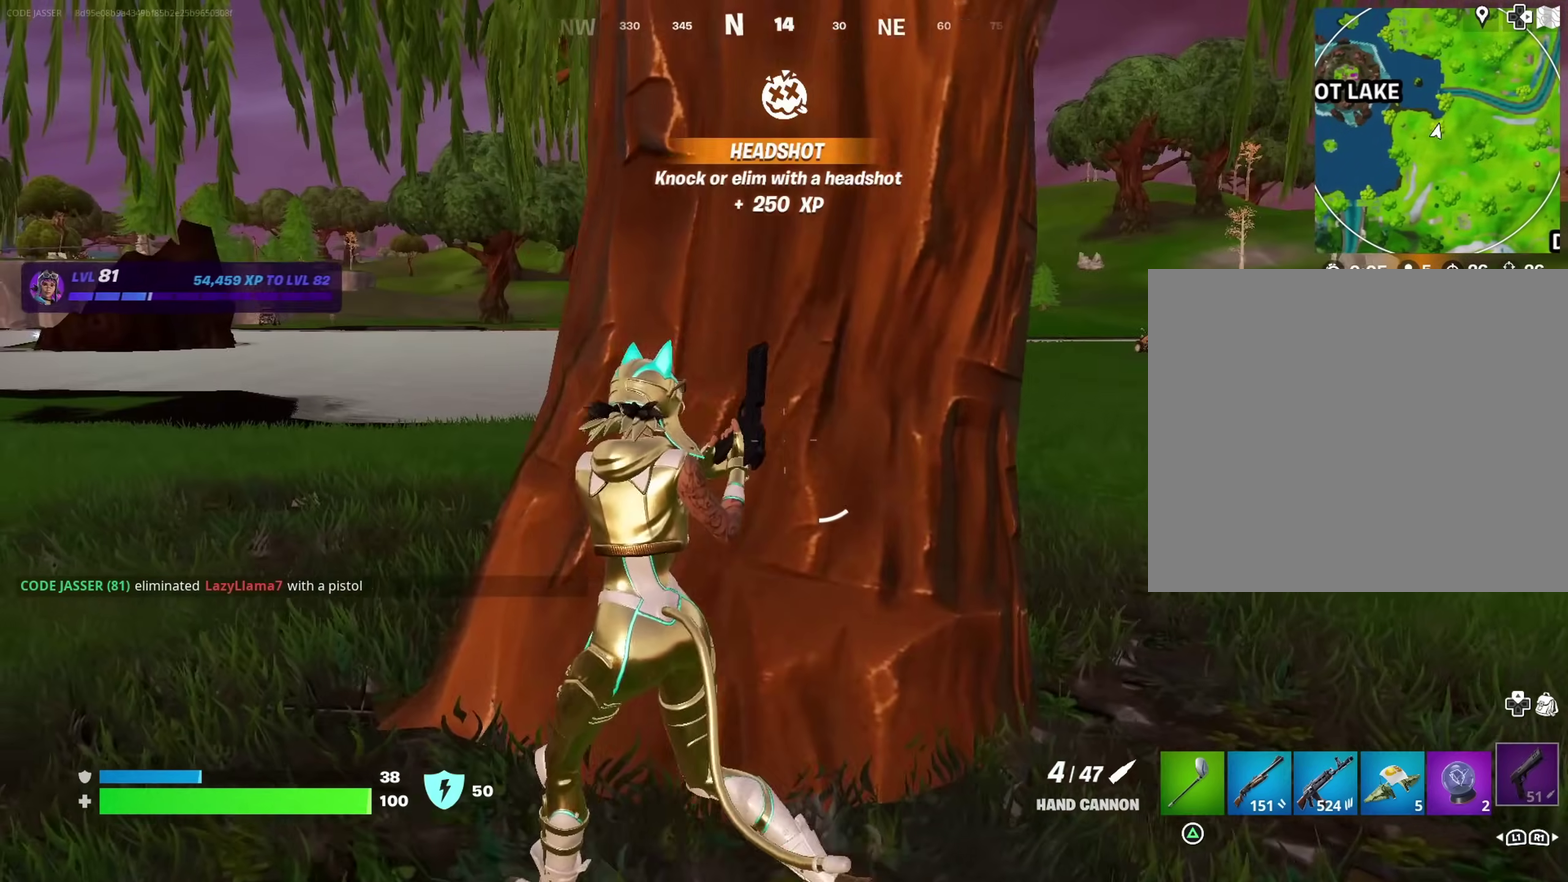
{"dt_ms": 900, "buttons": [], "left_stick": "up-right", "right_stick": "center", "events": [[717, "left_stick", "up"], [800, "left_stick", "up-right"]]}
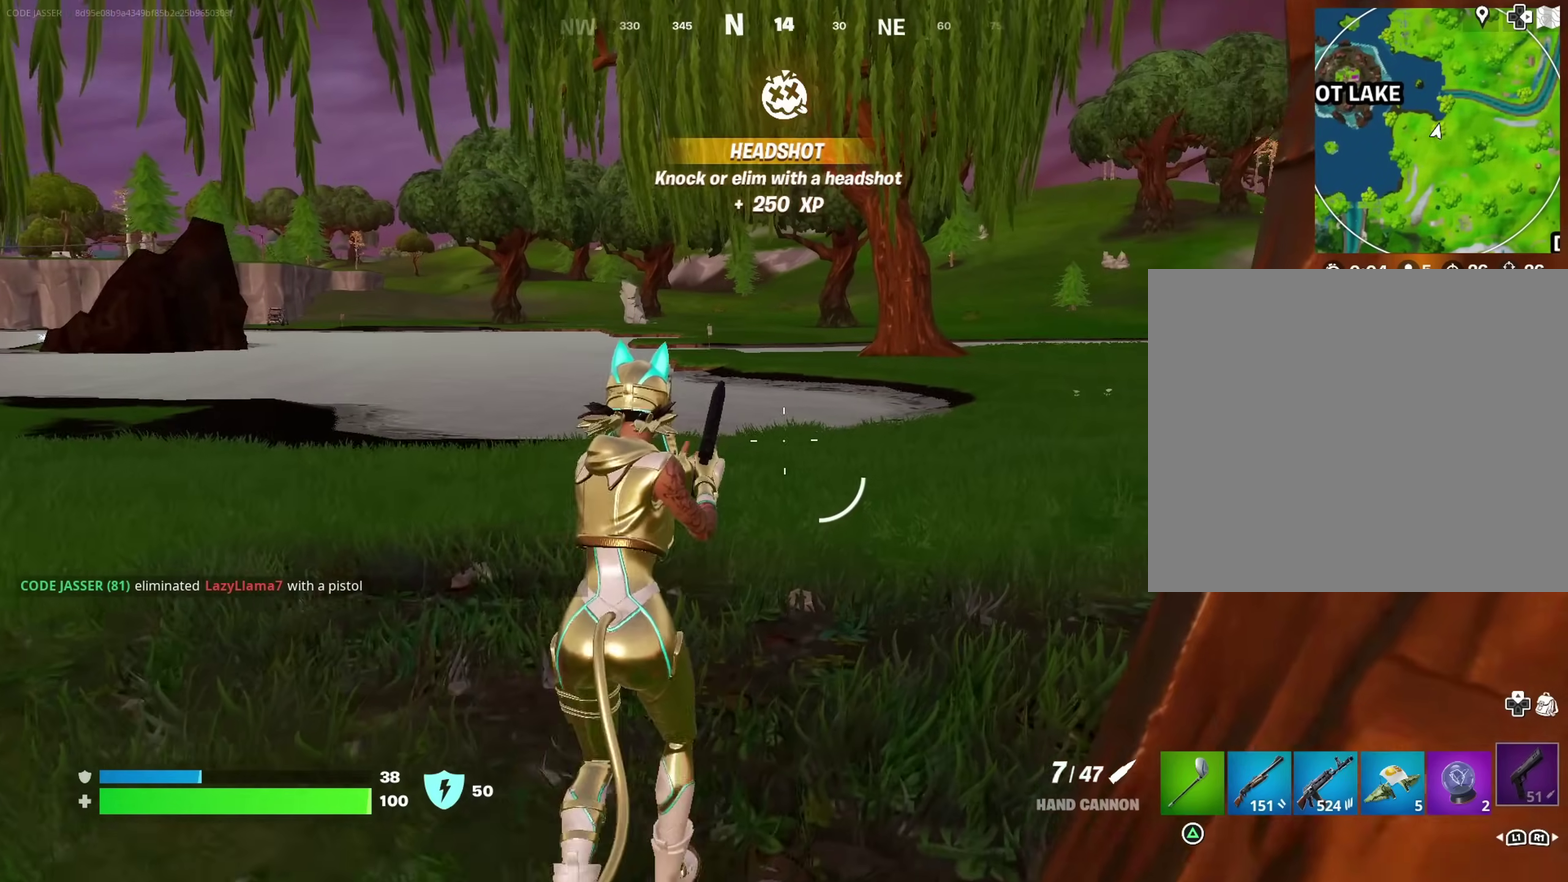
{"dt_ms": 300, "buttons": [], "left_stick": "right", "right_stick": "left", "events": [[283, "right_stick", "left"], [300, "left_stick", "right"]]}
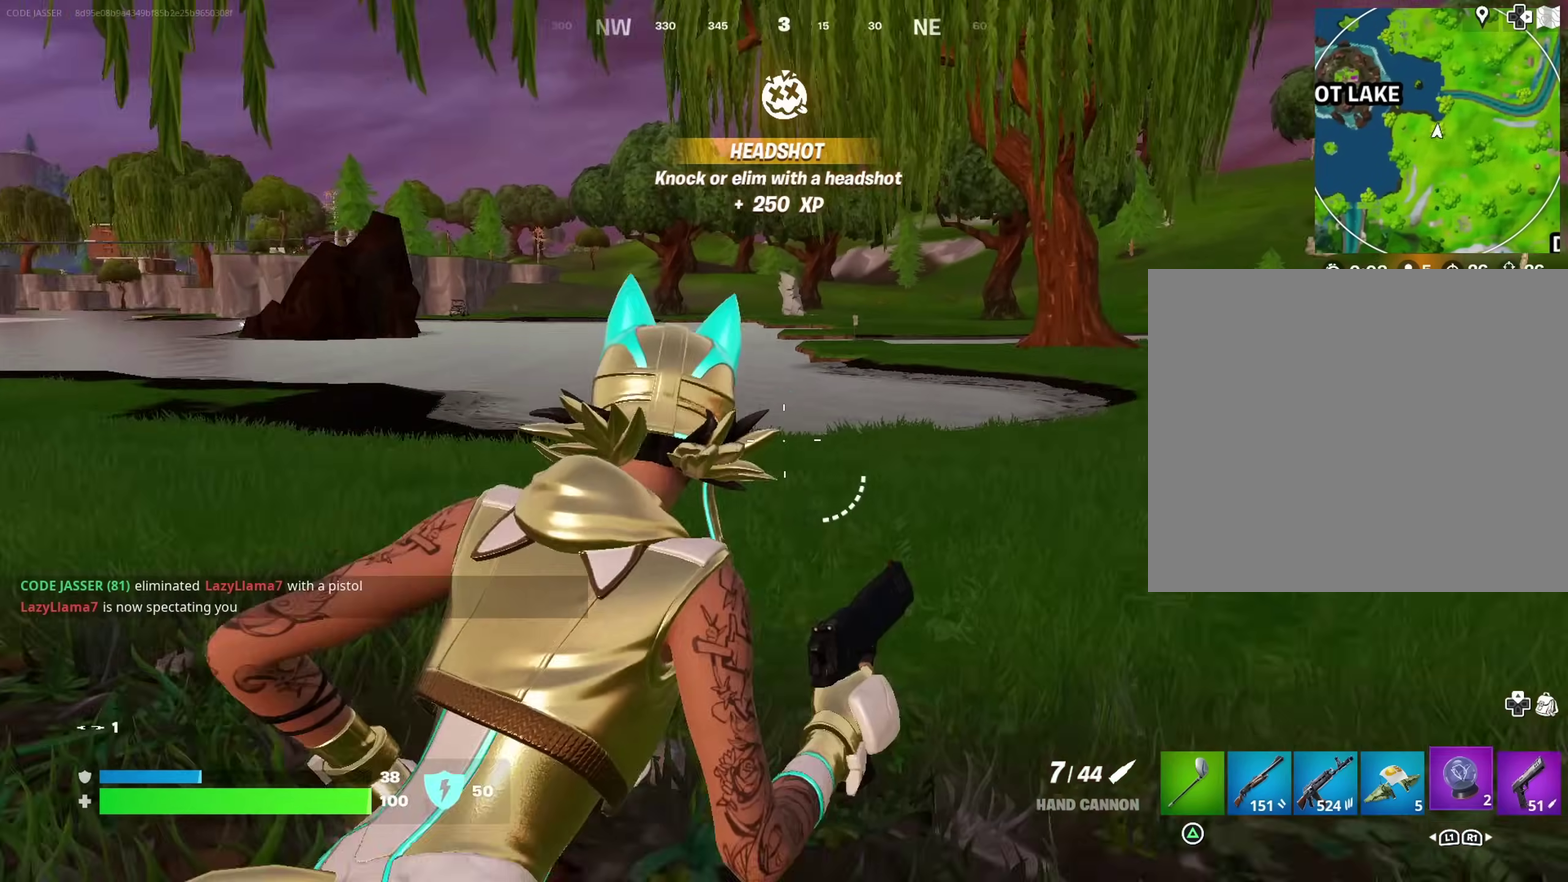
{"dt_ms": 700, "buttons": [], "left_stick": "right", "right_stick": "center", "events": [[83, "right_stick", "center"]]}
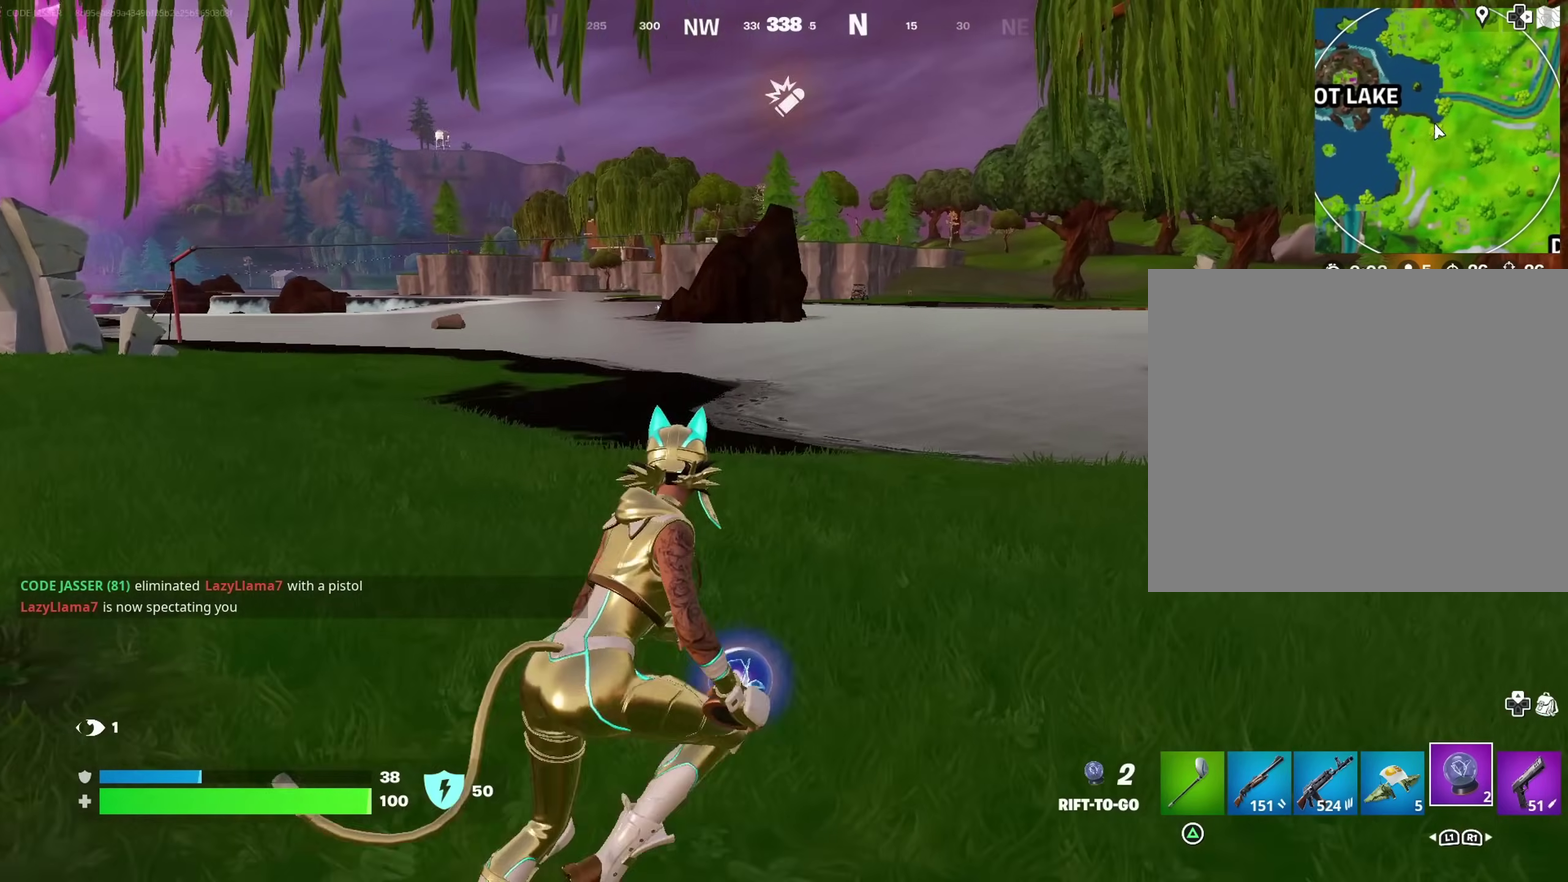
{"dt_ms": 300, "buttons": [], "left_stick": "left", "right_stick": "right", "events": [[67, "right_stick", "right"], [183, "left_stick", "left"]]}
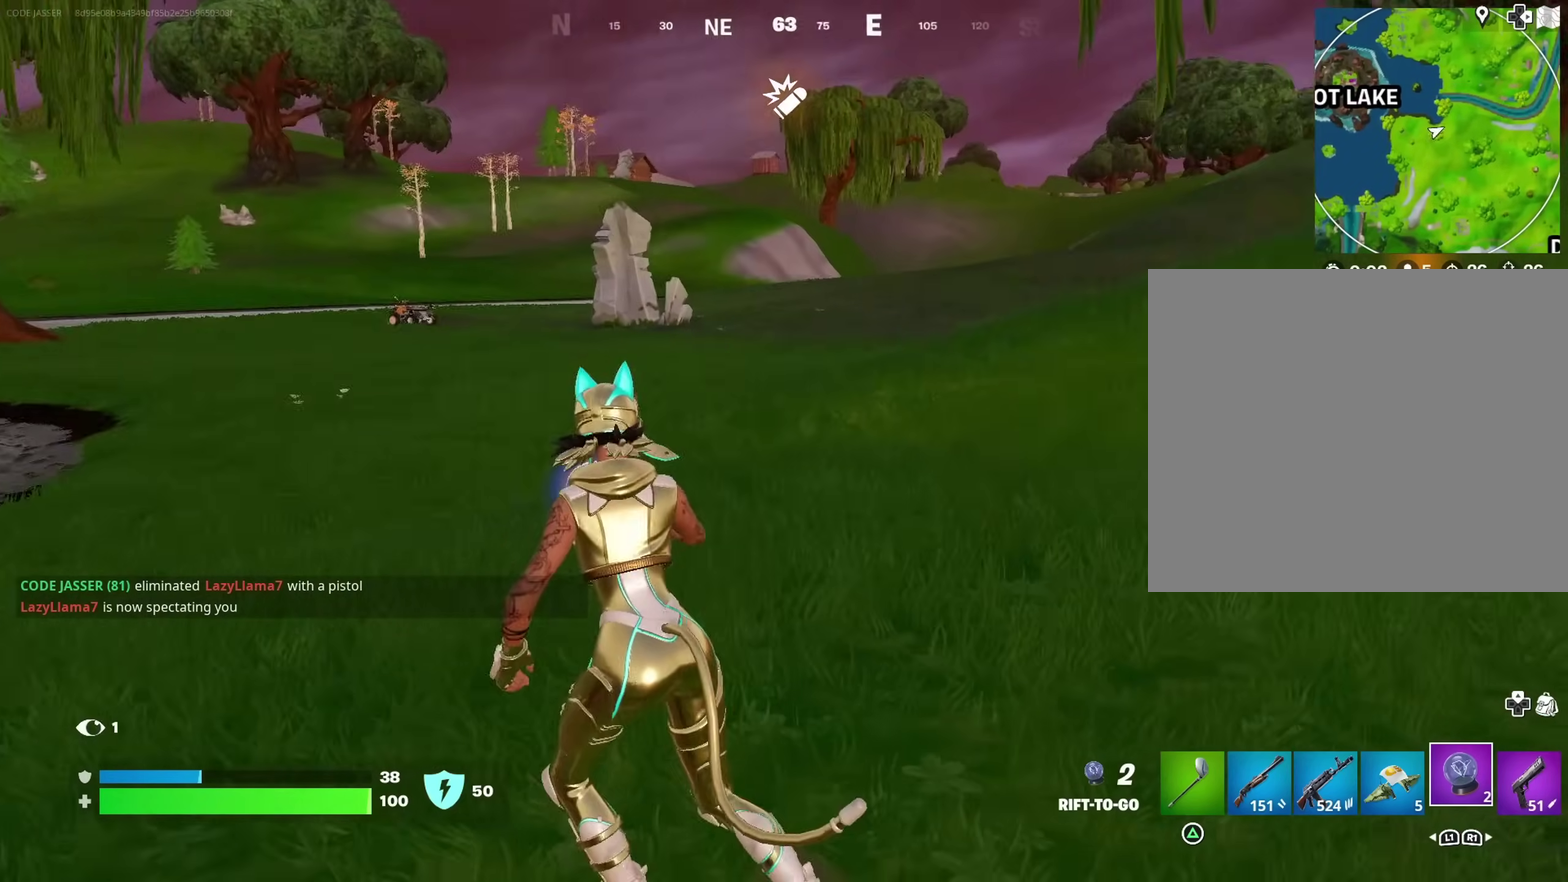
{"dt_ms": 500, "buttons": [], "left_stick": "up", "right_stick": "up-left", "events": [[17, "right_stick", "center"], [333, "R2", "down"], [333, "right_stick", "left"], [367, "left_stick", "up-left"], [383, "R2", "up"], [450, "left_stick", "up"], [467, "right_stick", "up-left"]]}
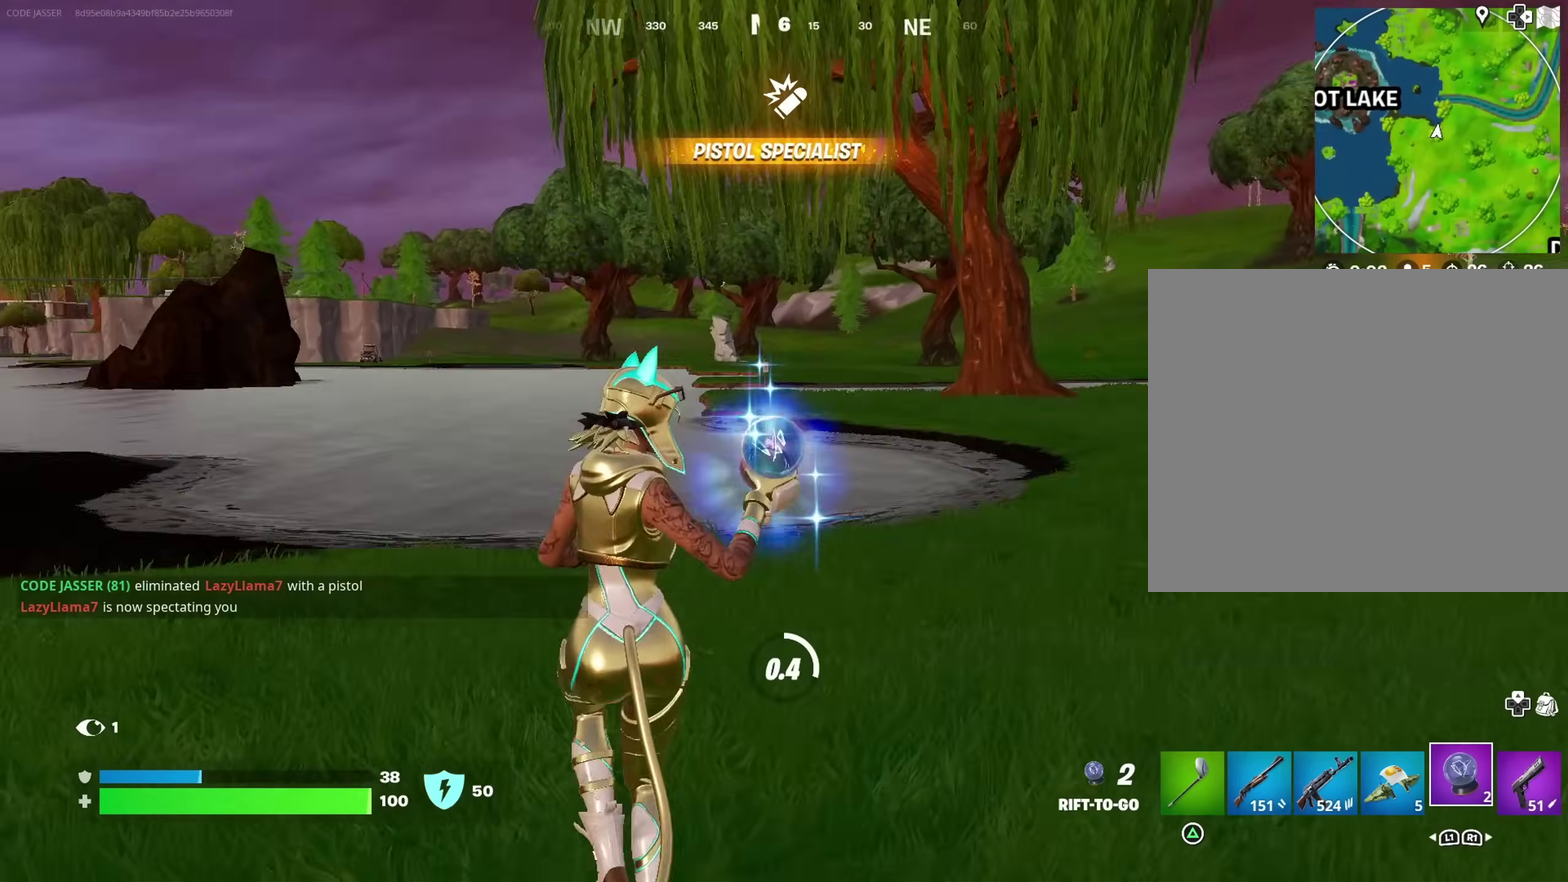
{"dt_ms": 300, "buttons": [], "left_stick": "up", "right_stick": "center", "events": [[33, "right_stick", "center"]]}
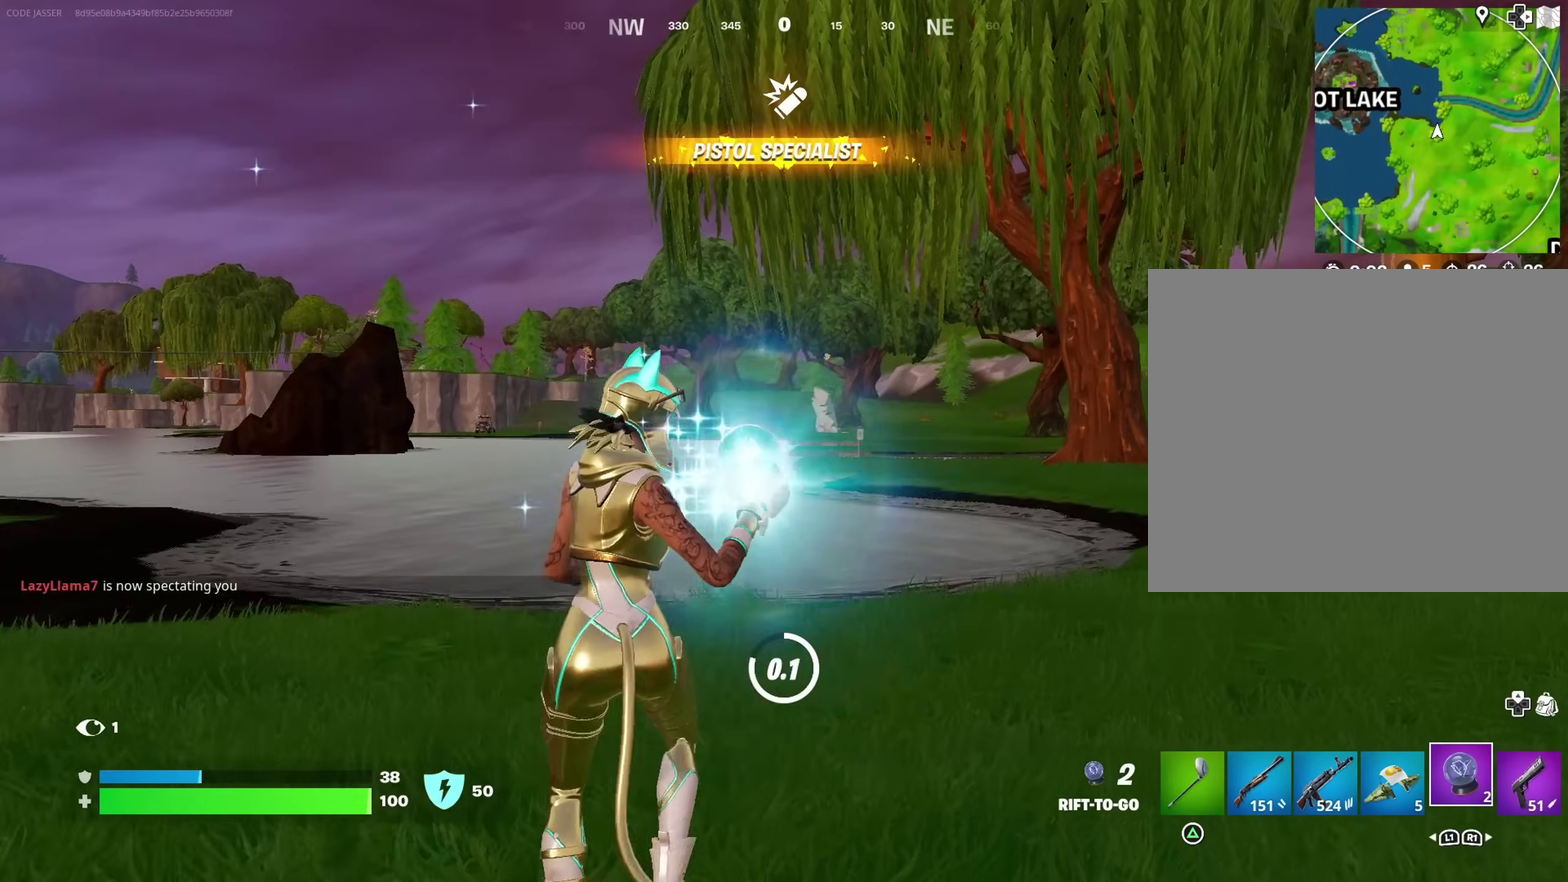
{"dt_ms": 700, "buttons": [], "left_stick": "up", "right_stick": "center", "events": [[567, "right_stick", "left"], [617, "right_stick", "down-left"], [683, "right_stick", "center"]]}
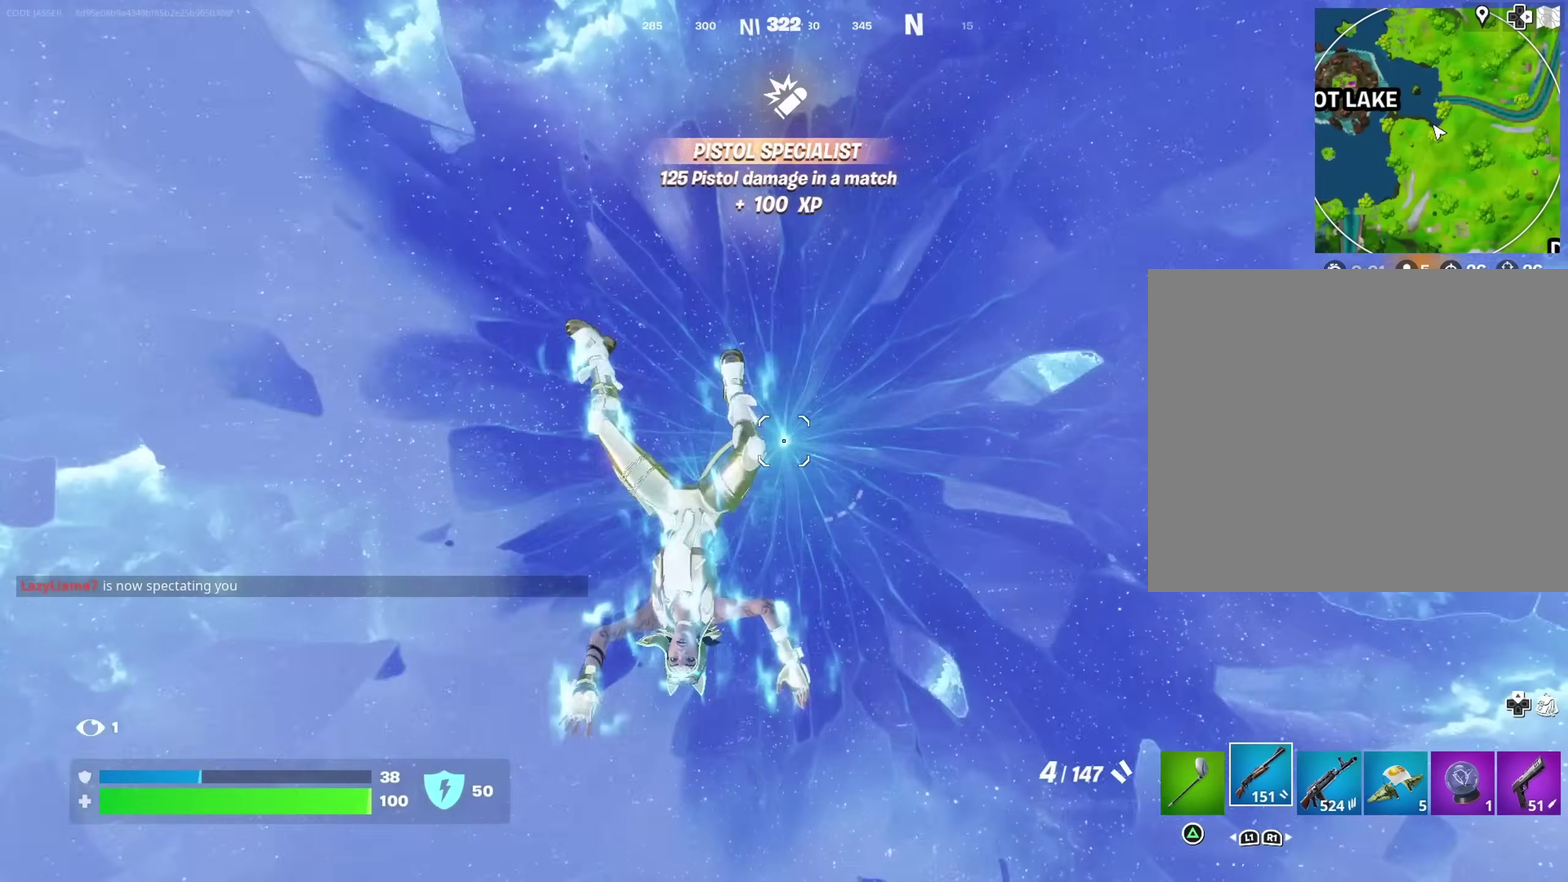
{"dt_ms": 300, "buttons": [], "left_stick": "up-right", "right_stick": "center", "events": [[67, "left_stick", "up-right"]]}
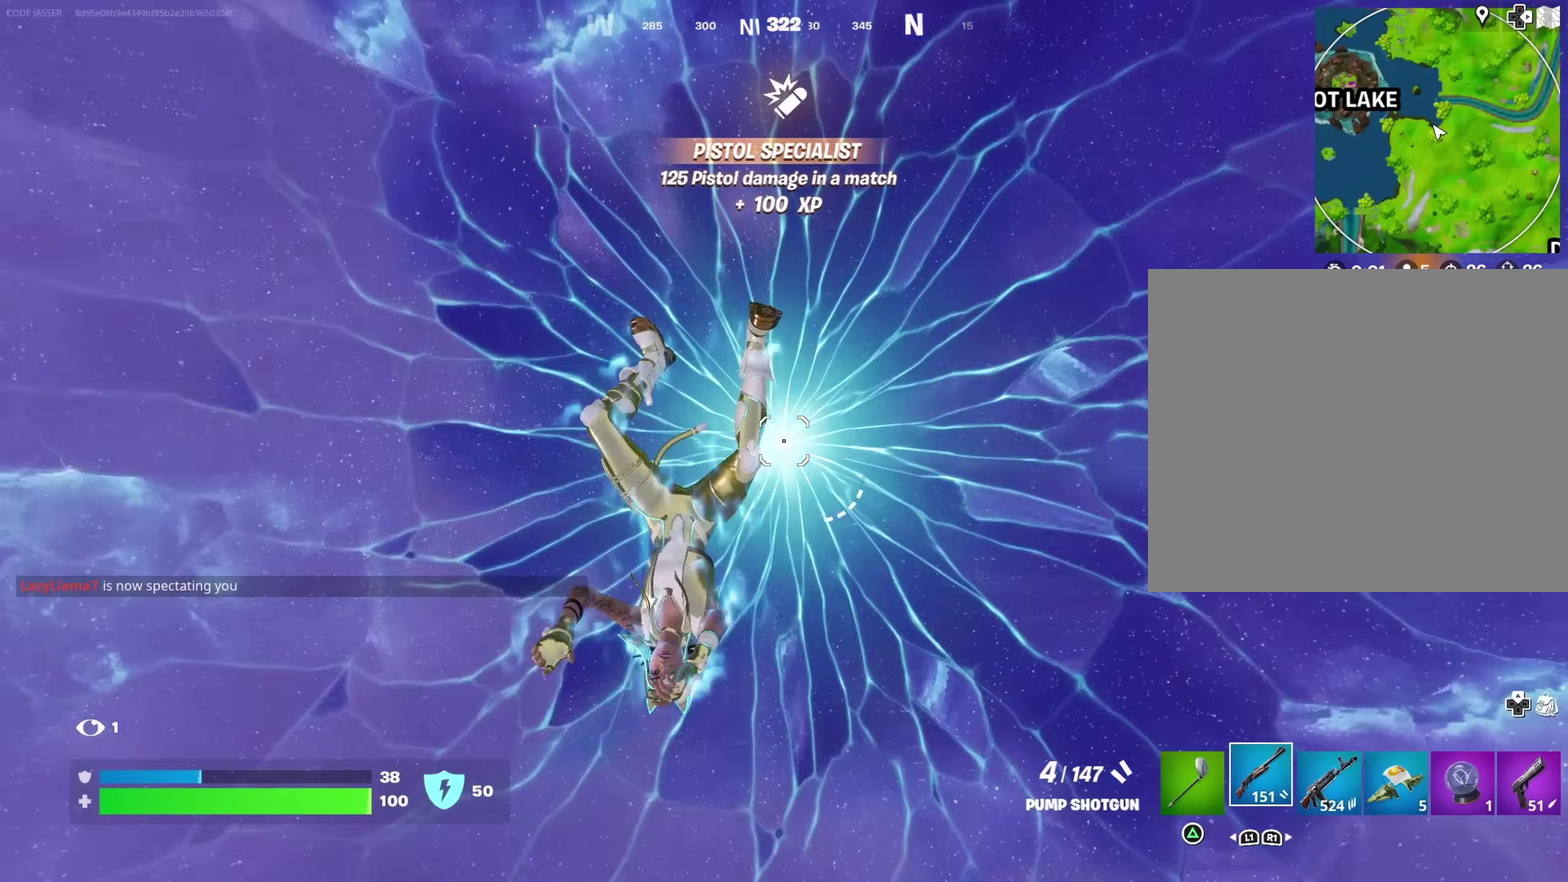
{"dt_ms": 700, "buttons": [], "left_stick": "up-right", "right_stick": "center", "events": []}
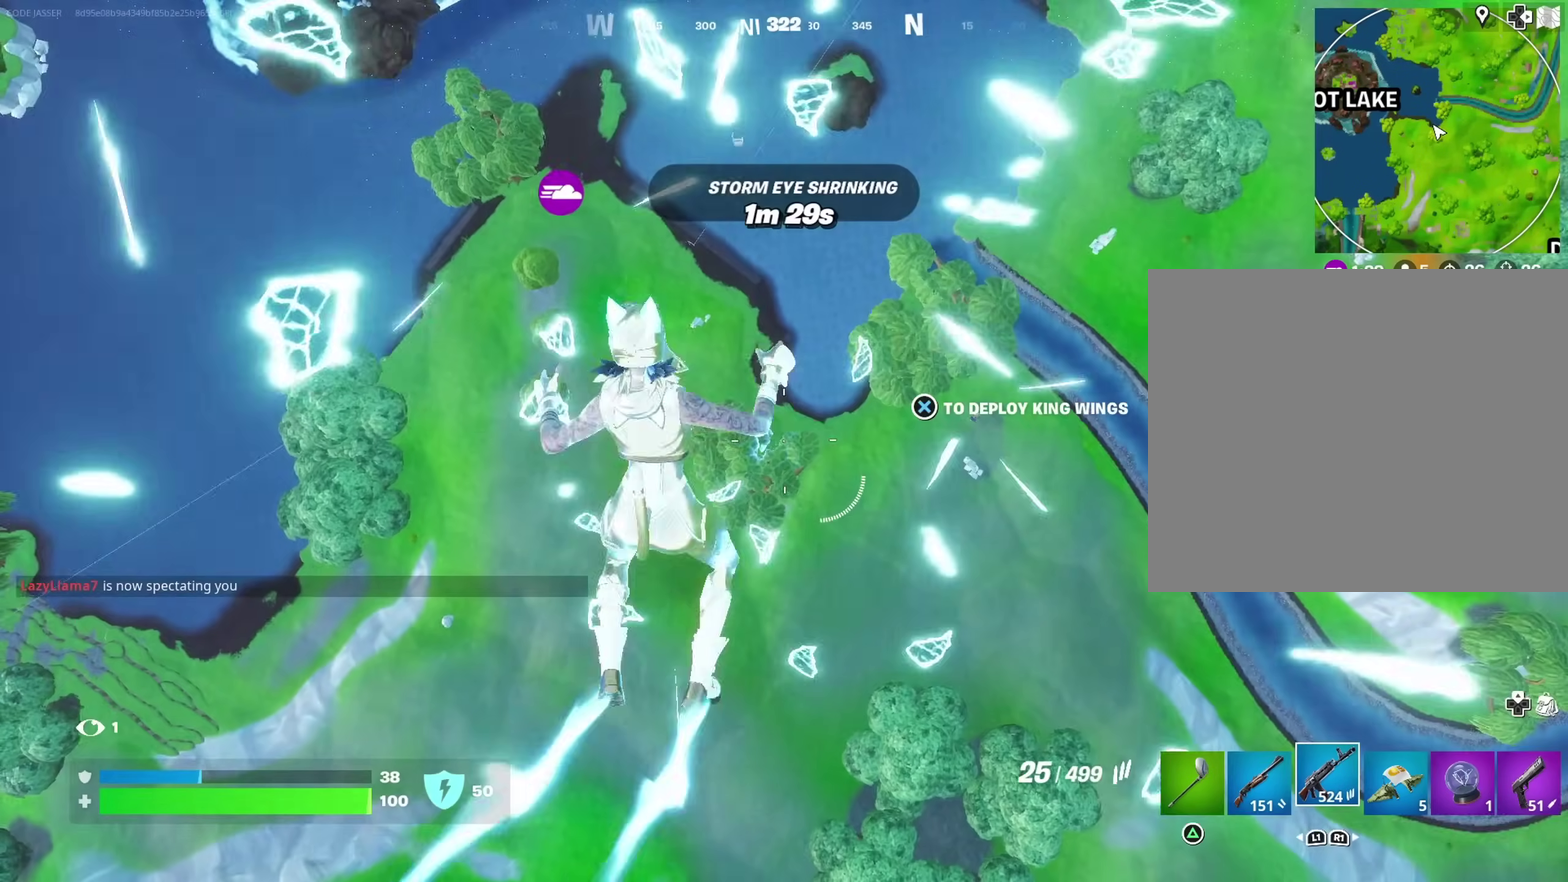
{"dt_ms": 300, "buttons": [], "left_stick": "up", "right_stick": "up-right", "events": [[100, "left_stick", "up"], [267, "right_stick", "up-right"]]}
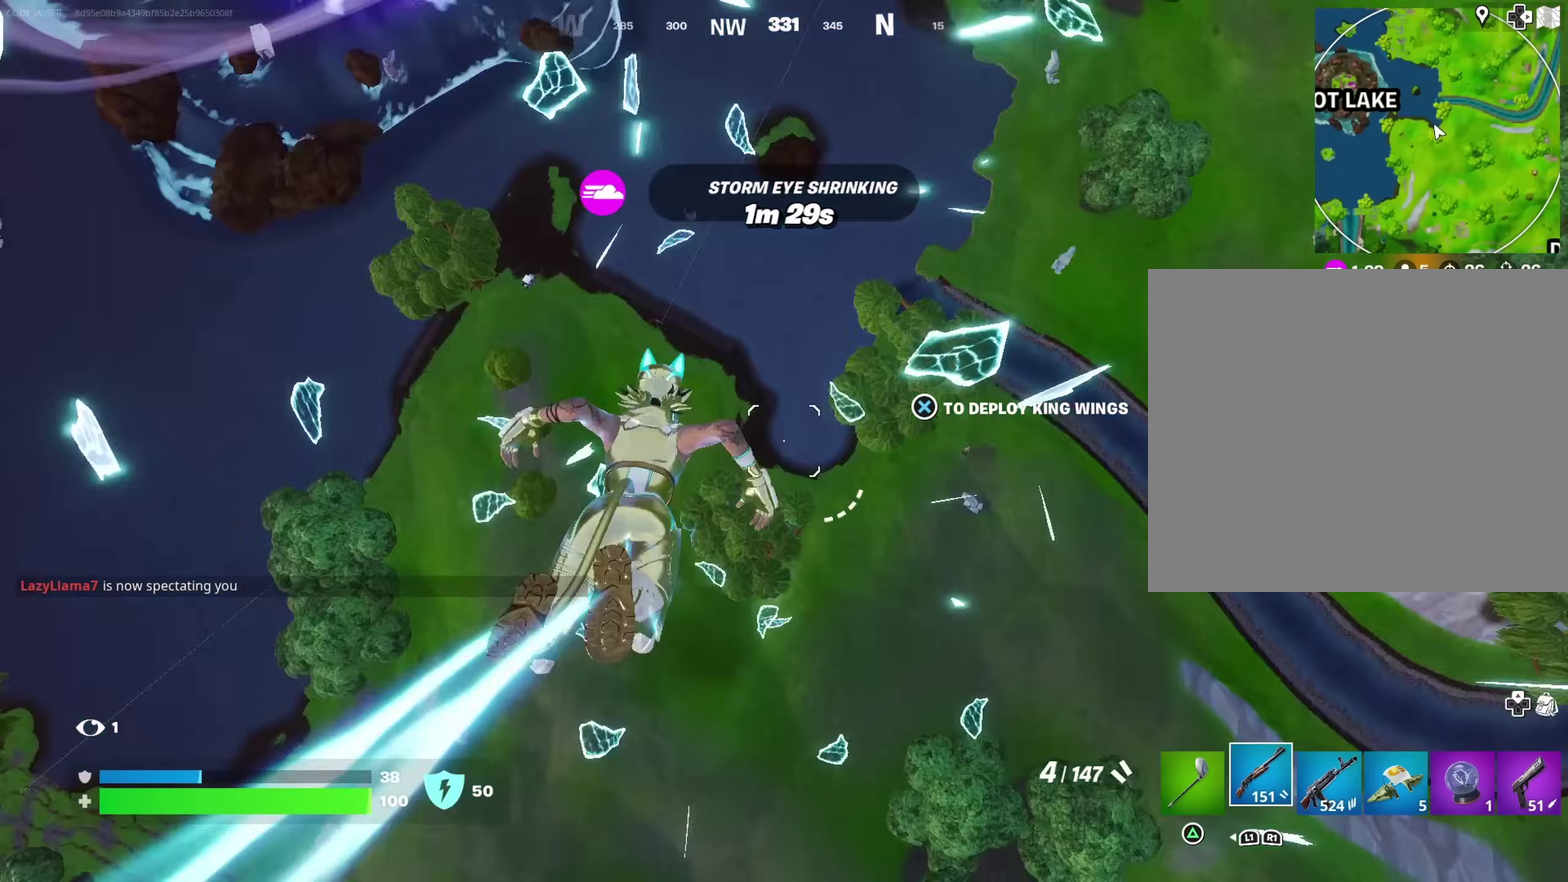
{"dt_ms": 700, "buttons": [], "left_stick": "up", "right_stick": "center", "events": [[150, "right_stick", "up-left"], [200, "right_stick", "center"], [233, "left_stick", "up-left"], [417, "left_stick", "up"]]}